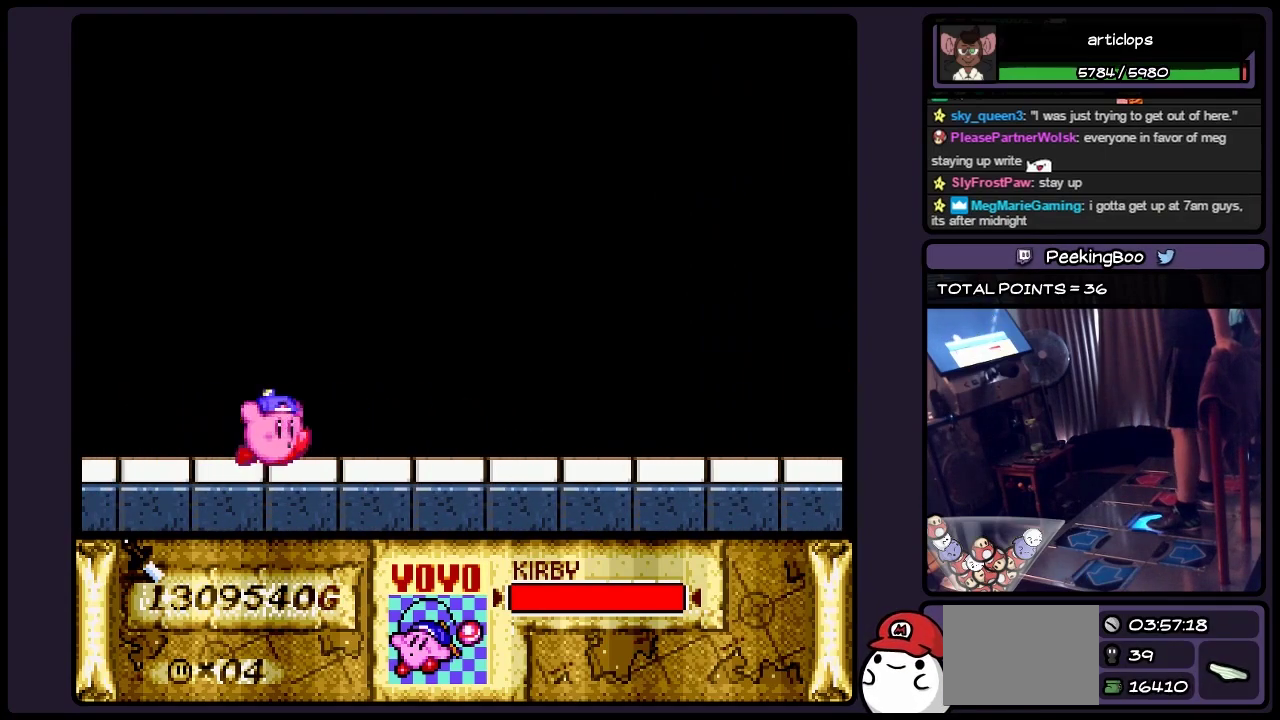
Gameplay with a controller (Nintendo layout); each line is a JSON object with the inputs held at the frame after it. "events" lists button and stick changes between this image and that frame as [ms after this image, input, new state], when the widget could be followed in between. Not read: L3 R3.
{"buttons": [], "events": [[467, "DPAD_RIGHT", "up"]]}
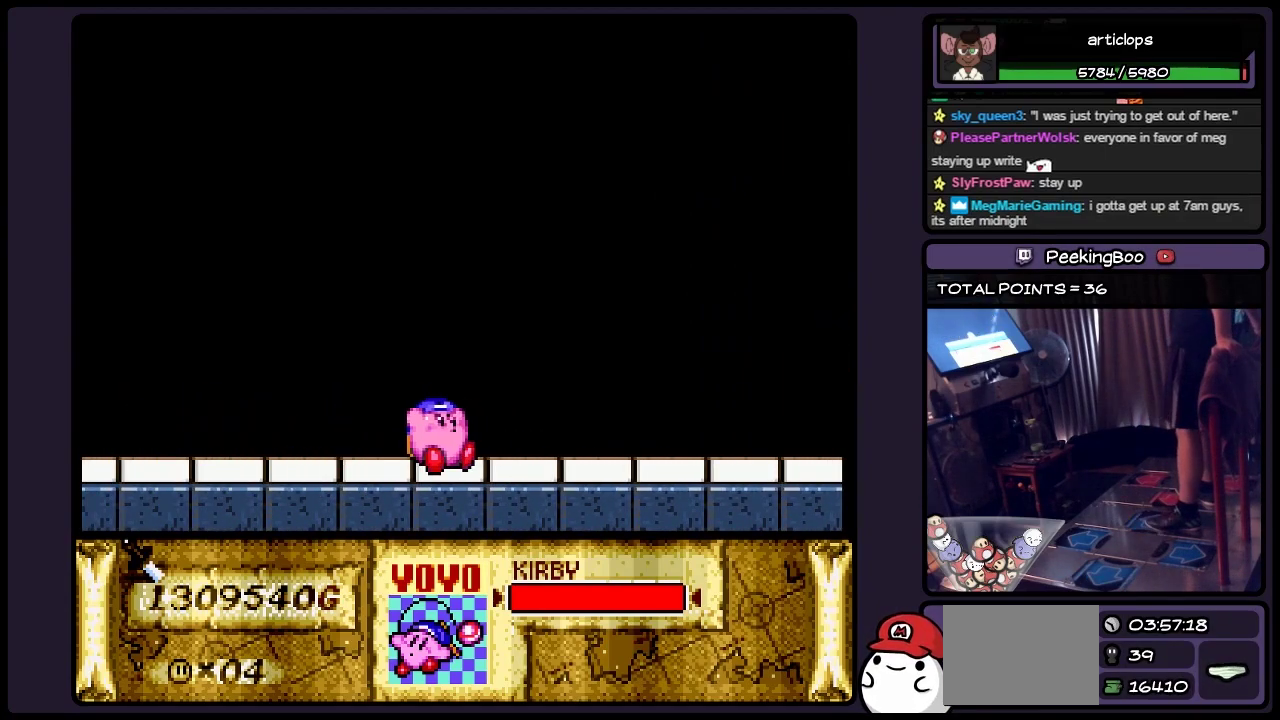
{"buttons": [], "events": []}
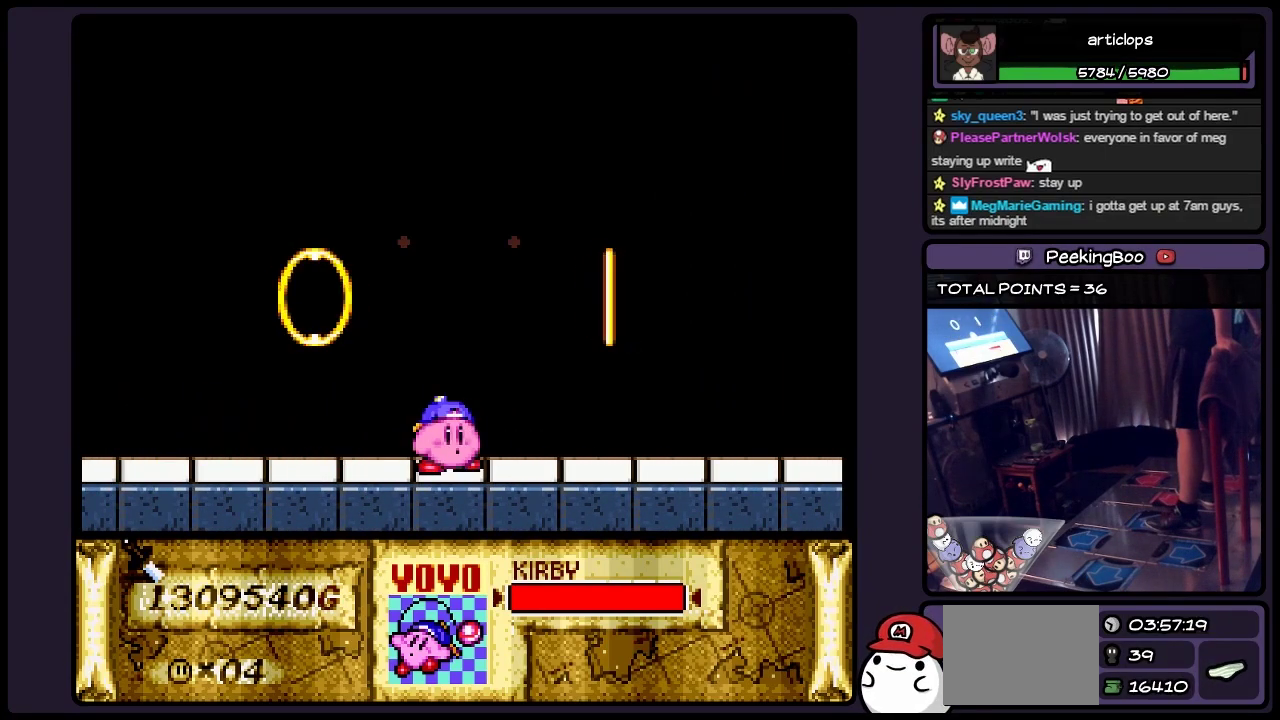
{"buttons": [], "events": []}
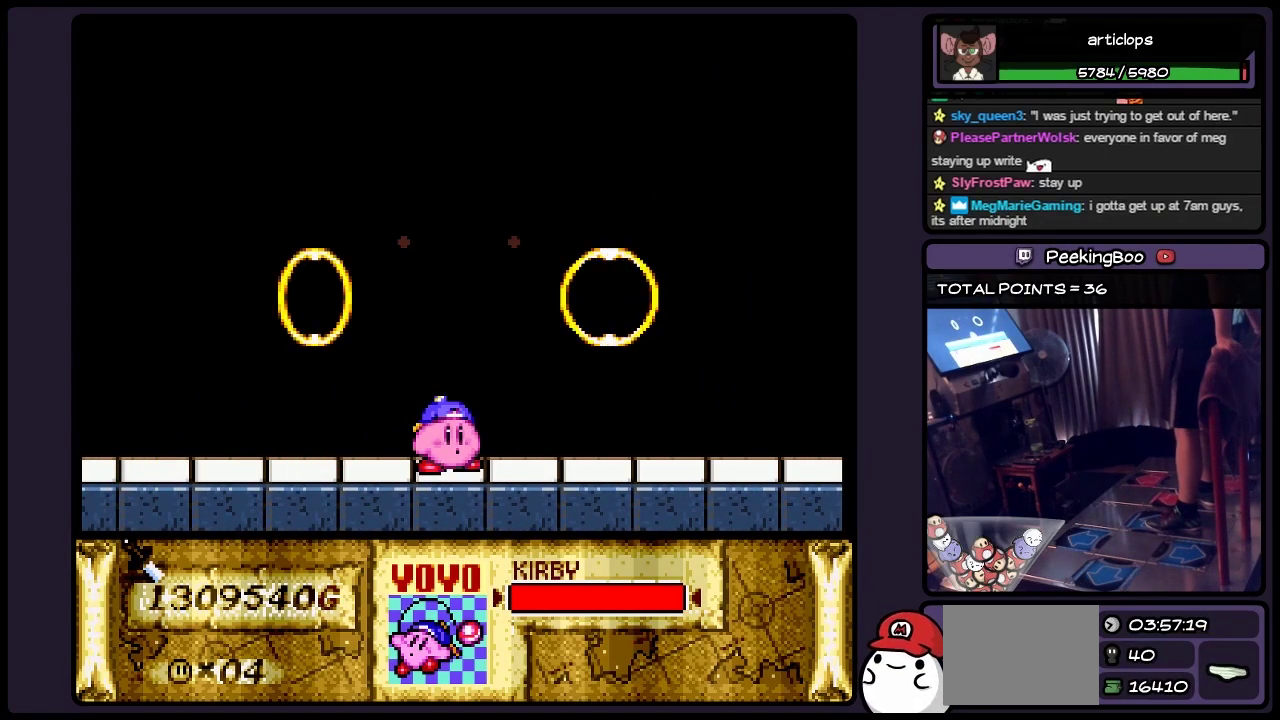
{"buttons": [], "events": []}
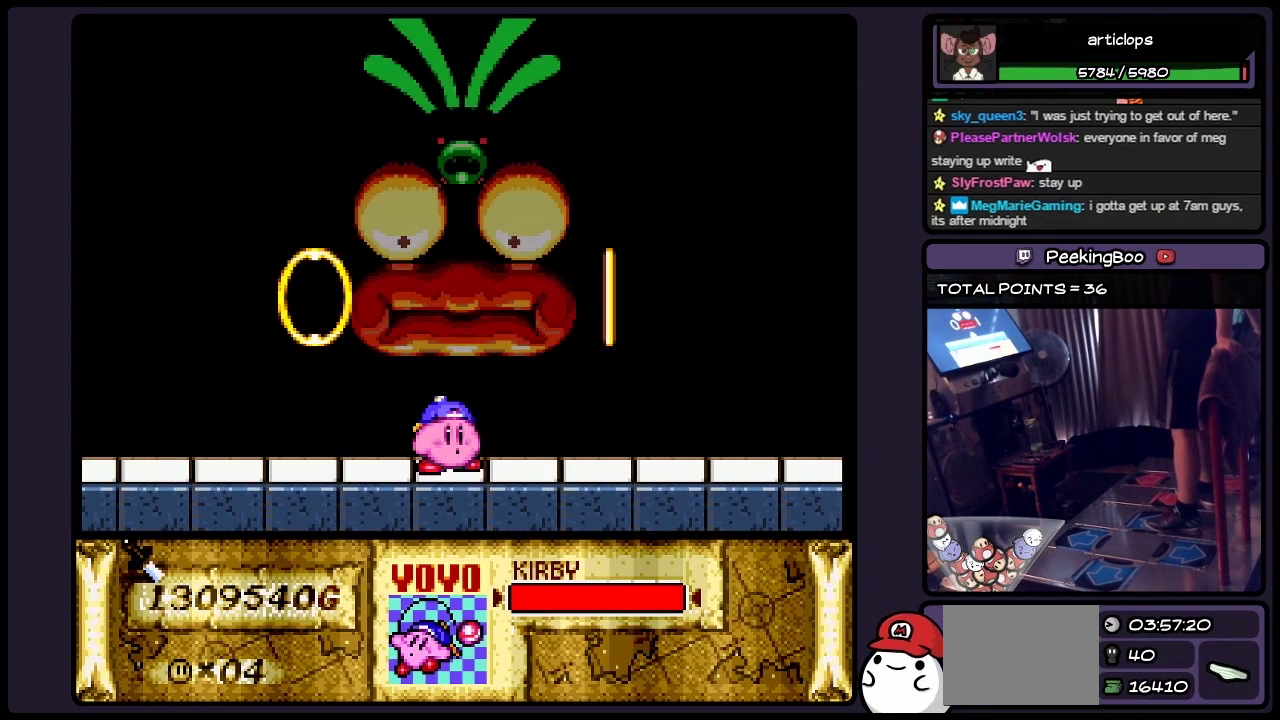
{"buttons": ["DPAD_RIGHT"], "events": [[167, "DPAD_RIGHT", "down"]]}
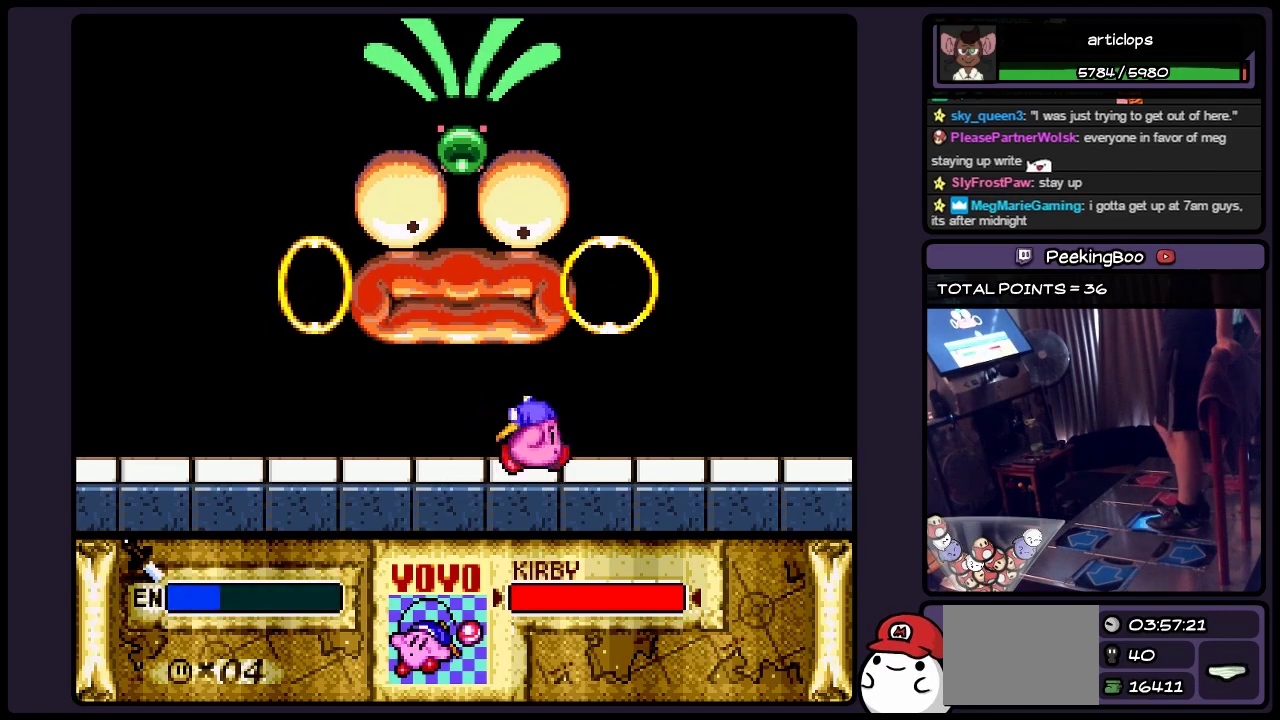
{"buttons": [], "events": [[133, "DPAD_RIGHT", "up"]]}
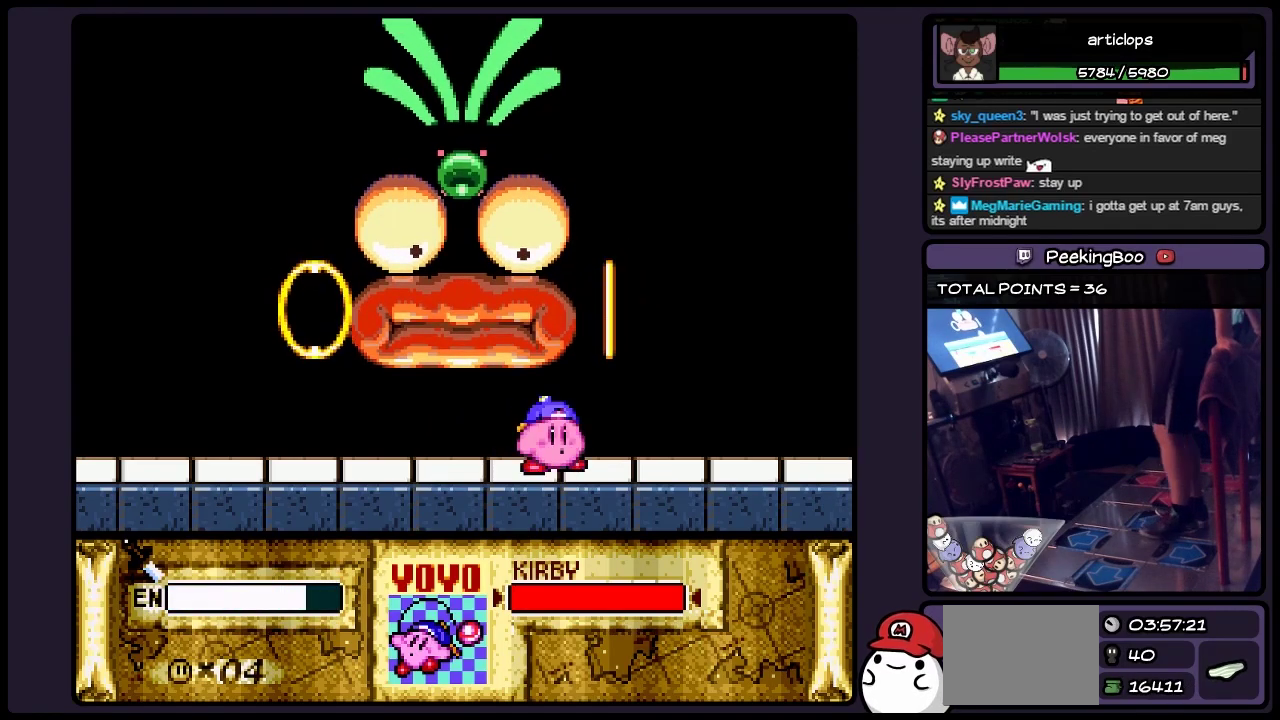
{"buttons": [], "events": []}
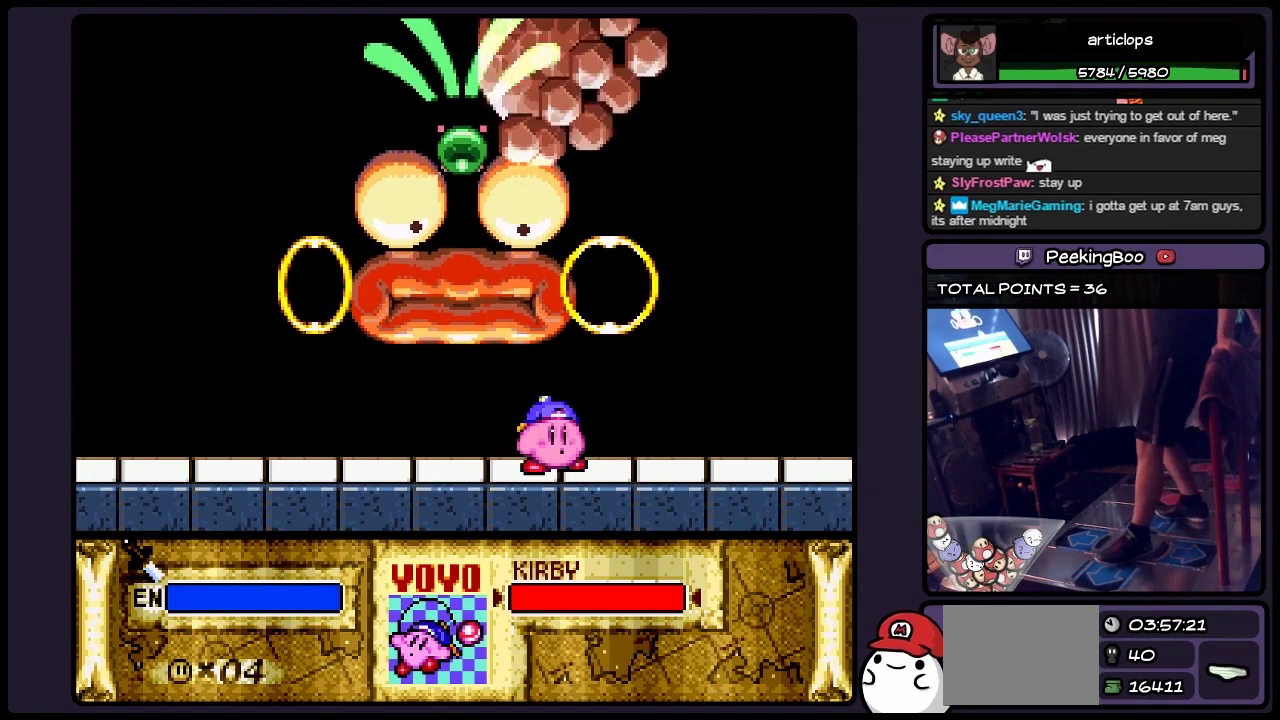
{"buttons": ["DPAD_LEFT"], "events": [[417, "DPAD_LEFT", "down"]]}
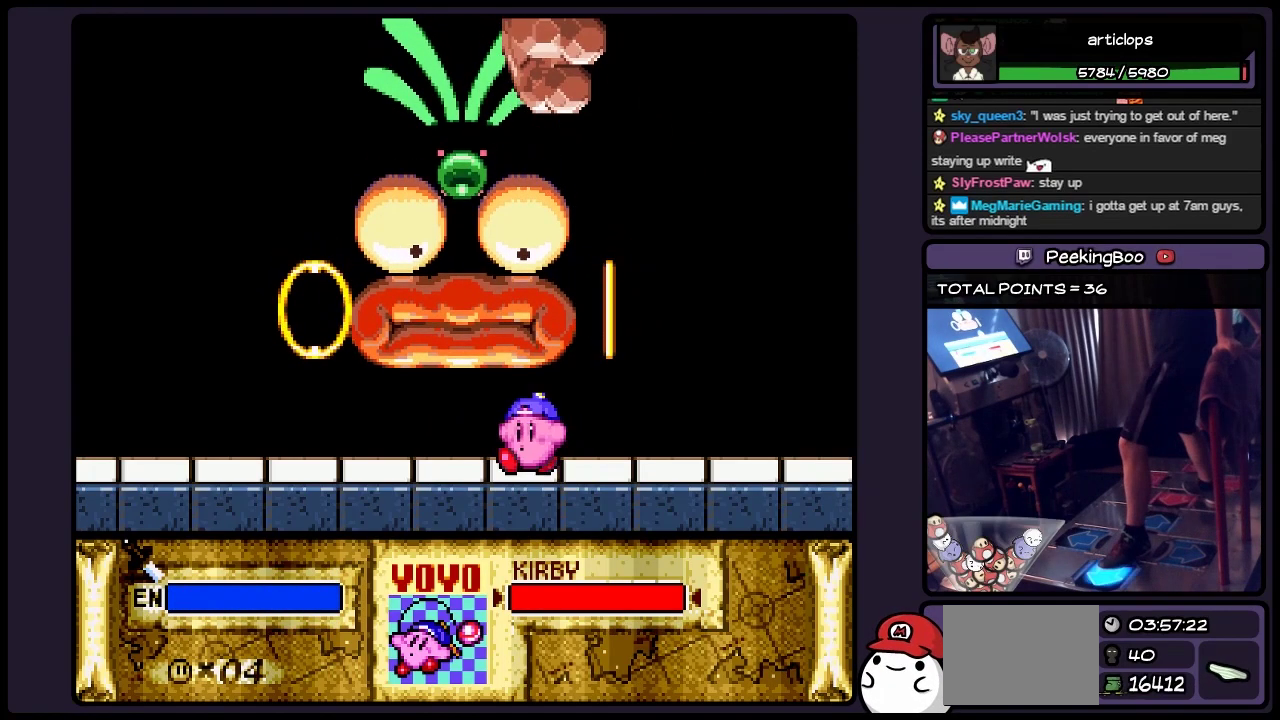
{"buttons": ["Y", "DPAD_LEFT"], "events": [[167, "DPAD_LEFT", "up"], [333, "DPAD_LEFT", "down"], [417, "Y", "down"]]}
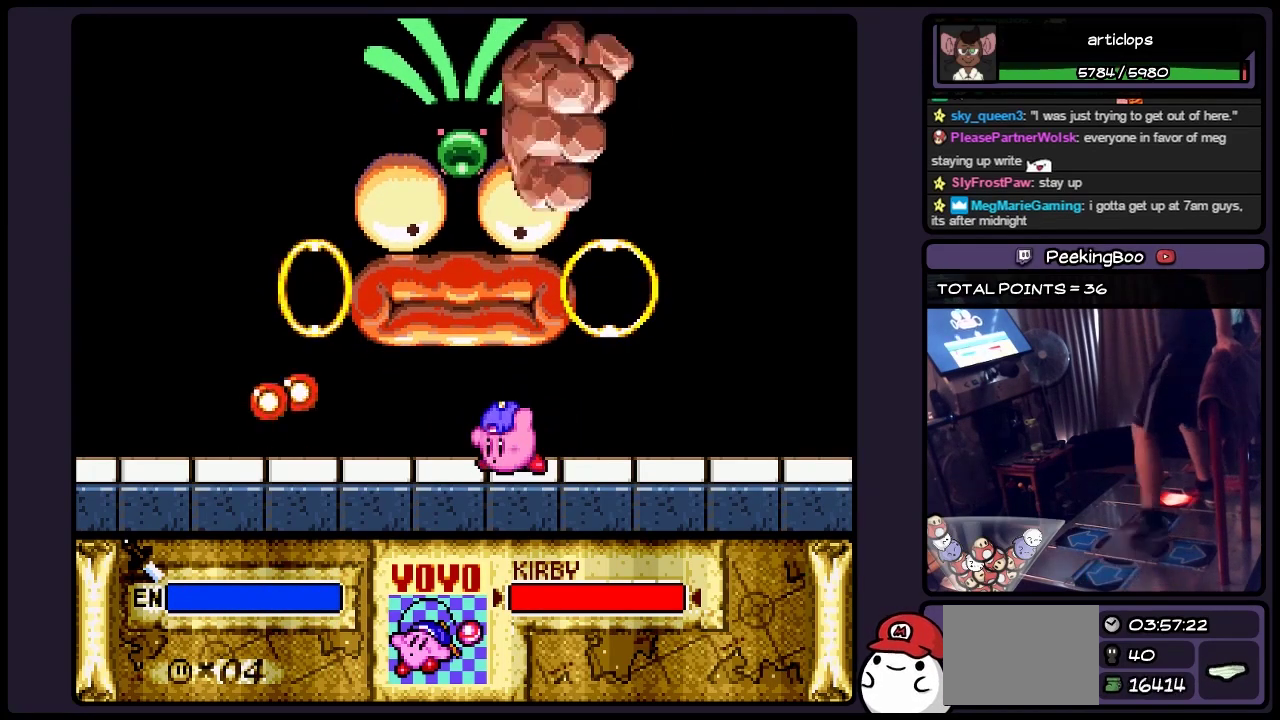
{"buttons": [], "events": [[50, "DPAD_LEFT", "up"], [250, "Y", "up"]]}
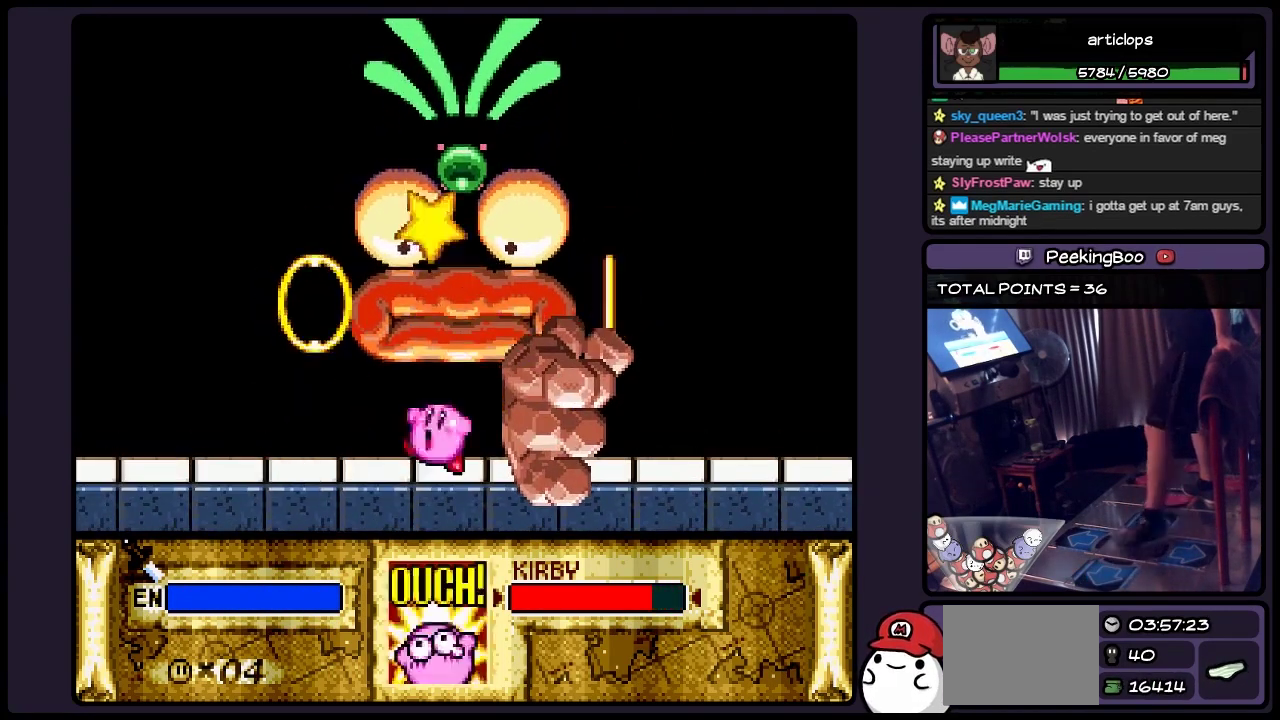
{"buttons": ["DPAD_LEFT"], "events": [[250, "DPAD_LEFT", "down"]]}
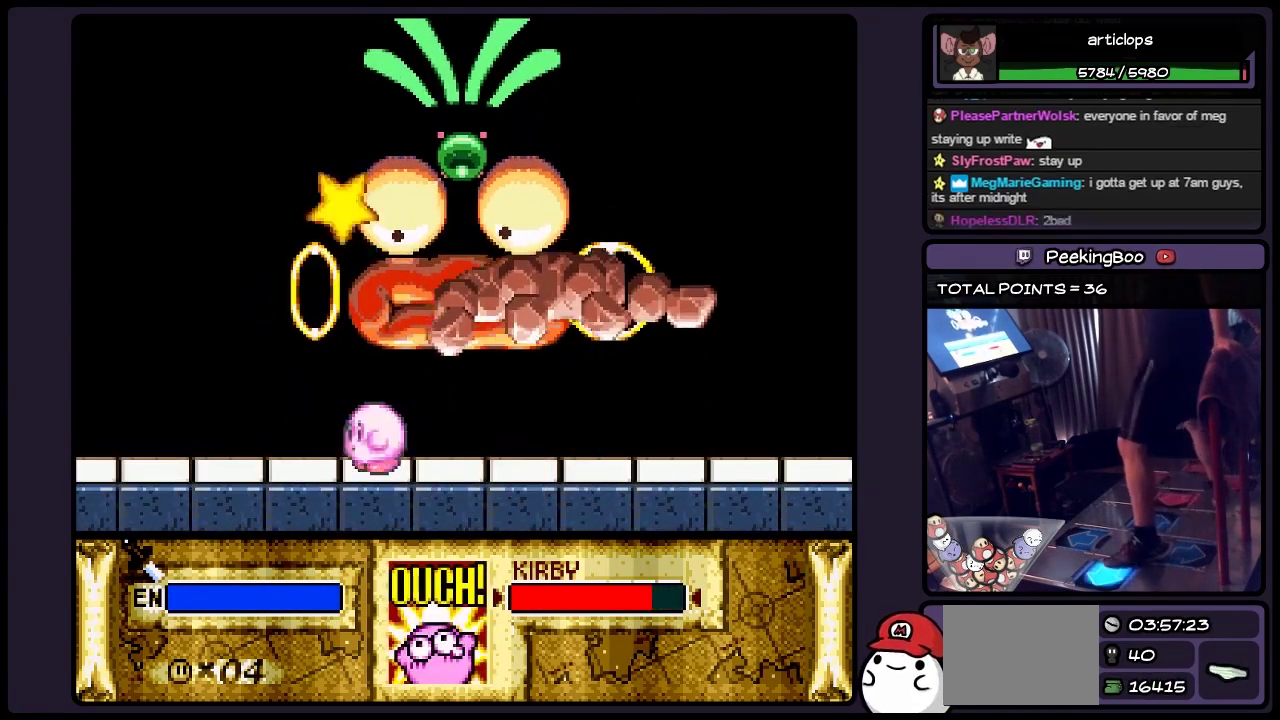
{"buttons": ["Y", "DPAD_LEFT"], "events": [[83, "B", "down"], [300, "B", "up"], [500, "Y", "down"]]}
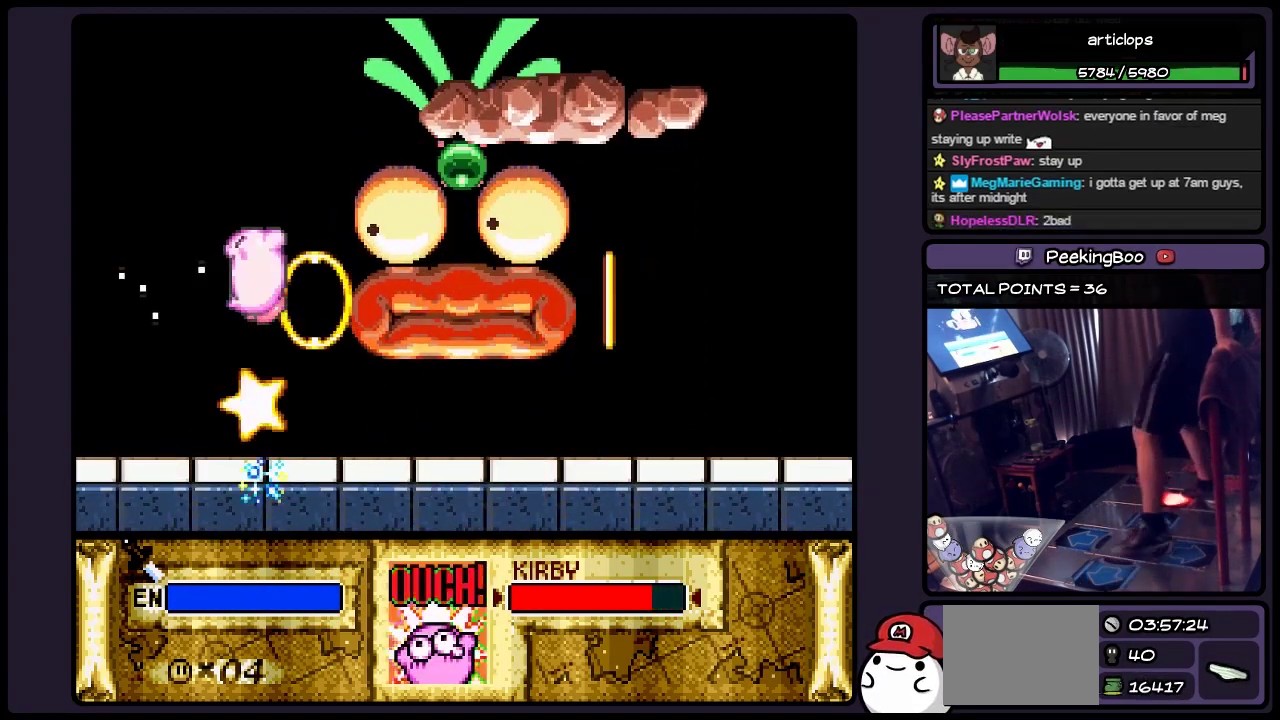
{"buttons": [], "events": [[133, "DPAD_LEFT", "up"], [500, "Y", "up"]]}
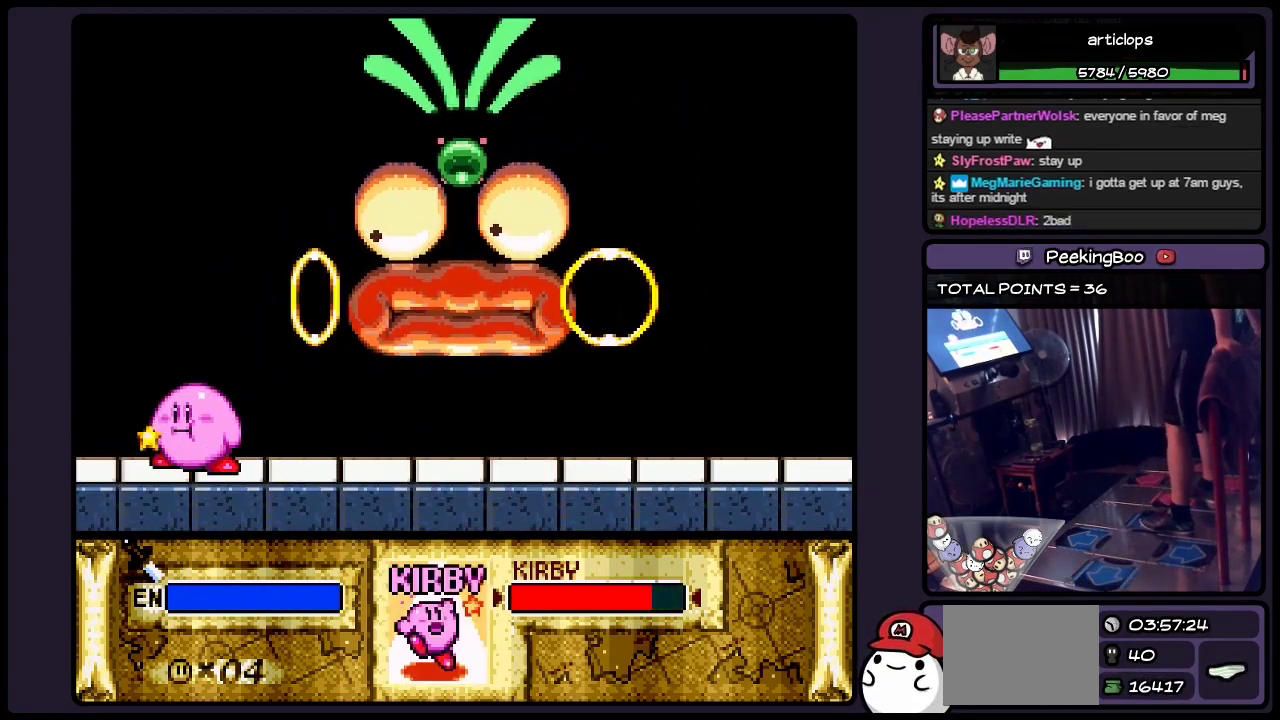
{"buttons": [], "events": [[167, "DPAD_RIGHT", "down"], [383, "DPAD_RIGHT", "up"]]}
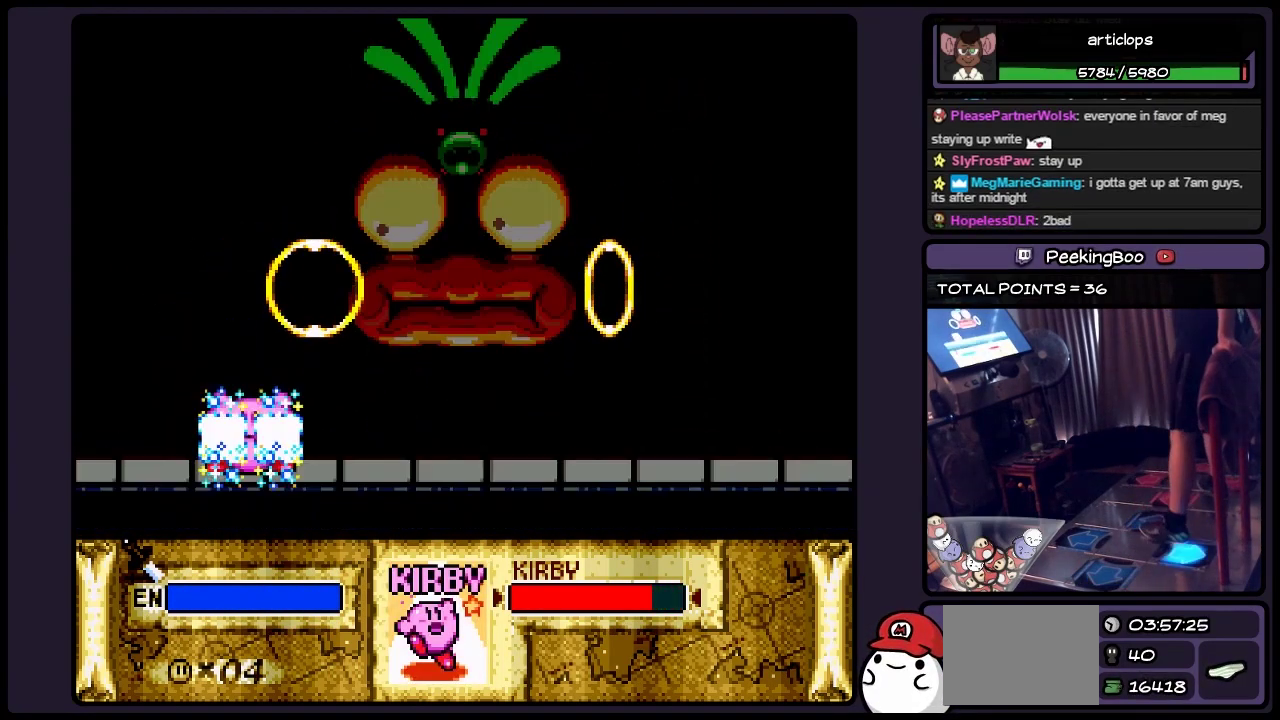
{"buttons": ["DPAD_DOWN"], "events": [[50, "DPAD_DOWN", "down"]]}
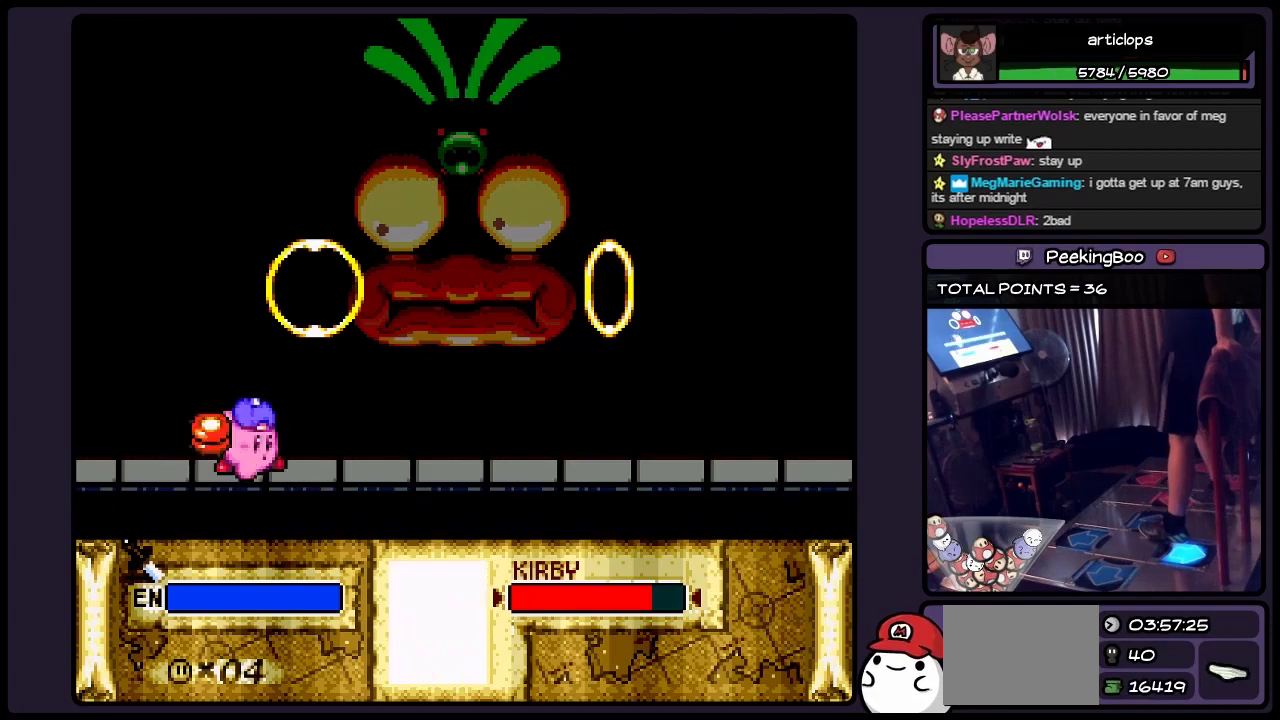
{"buttons": [], "events": [[333, "DPAD_DOWN", "up"]]}
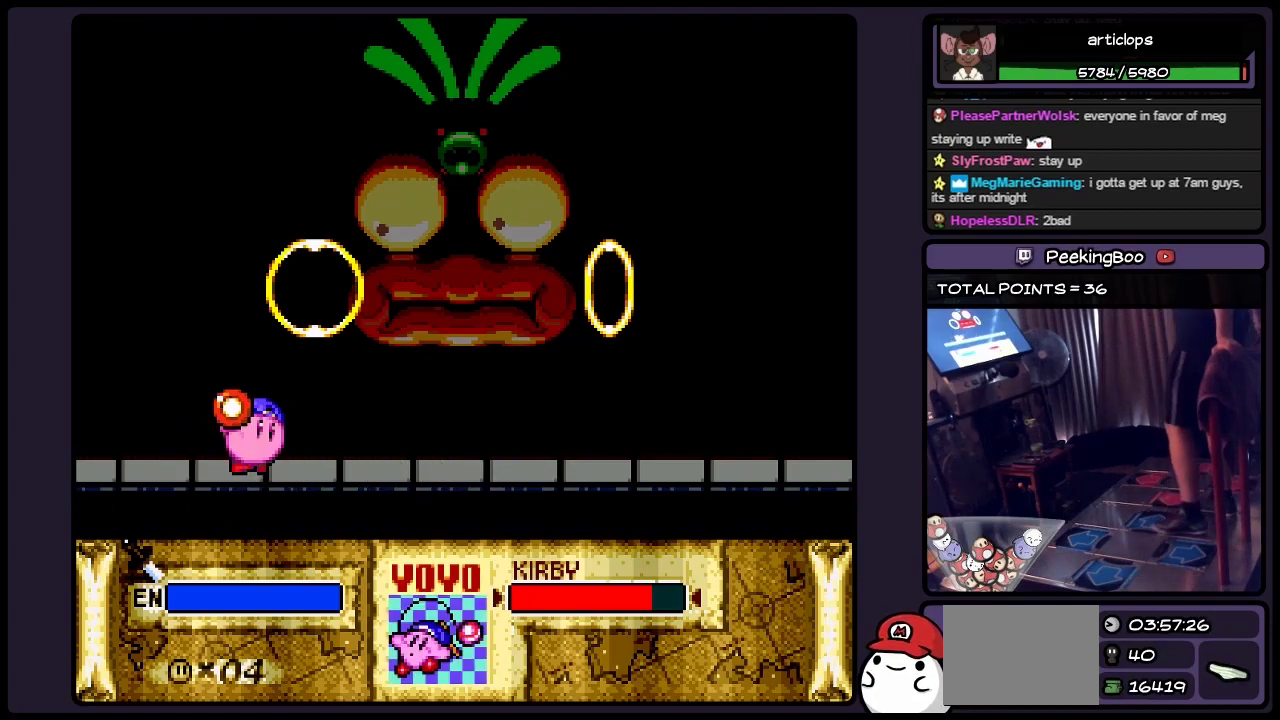
{"buttons": [], "events": []}
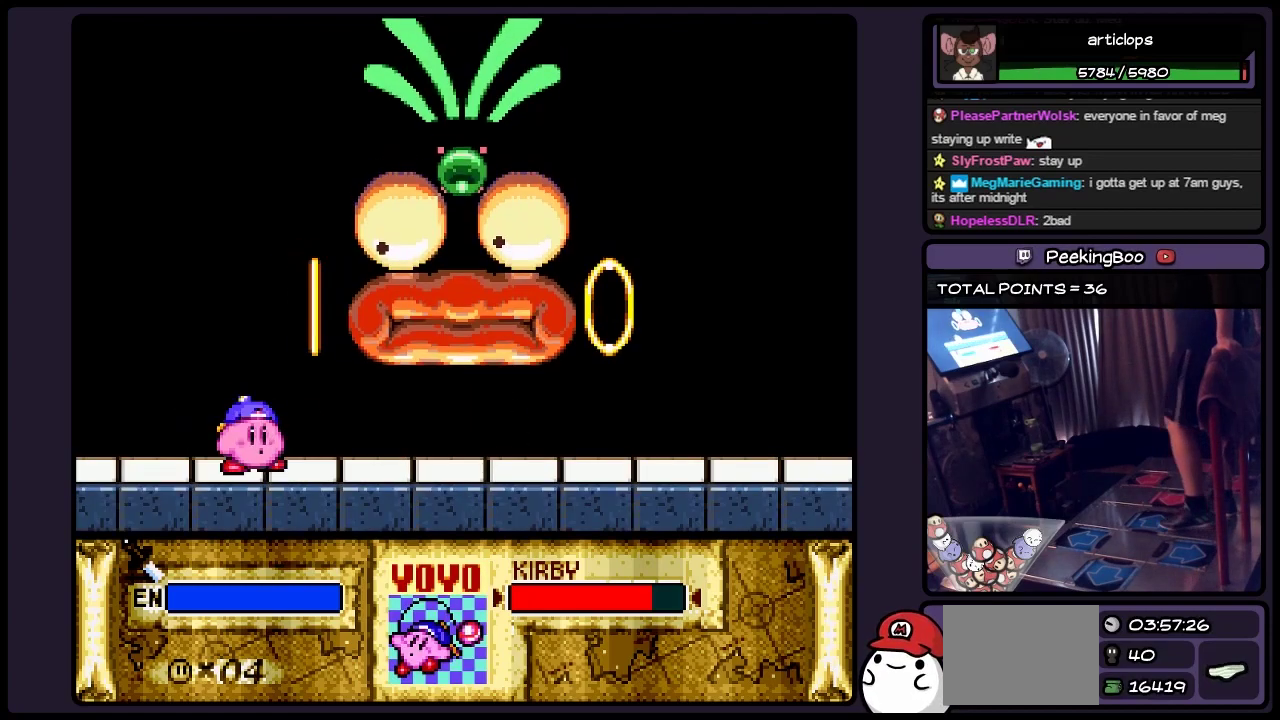
{"buttons": [], "events": []}
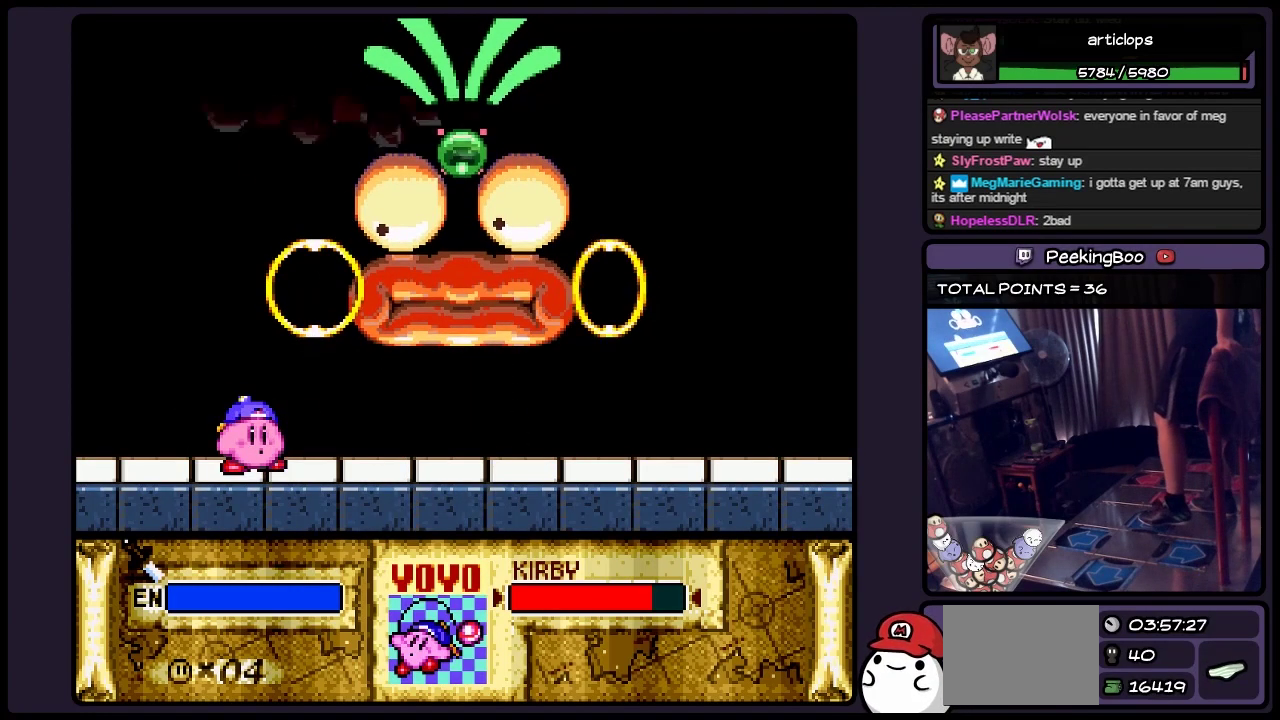
{"buttons": [], "events": []}
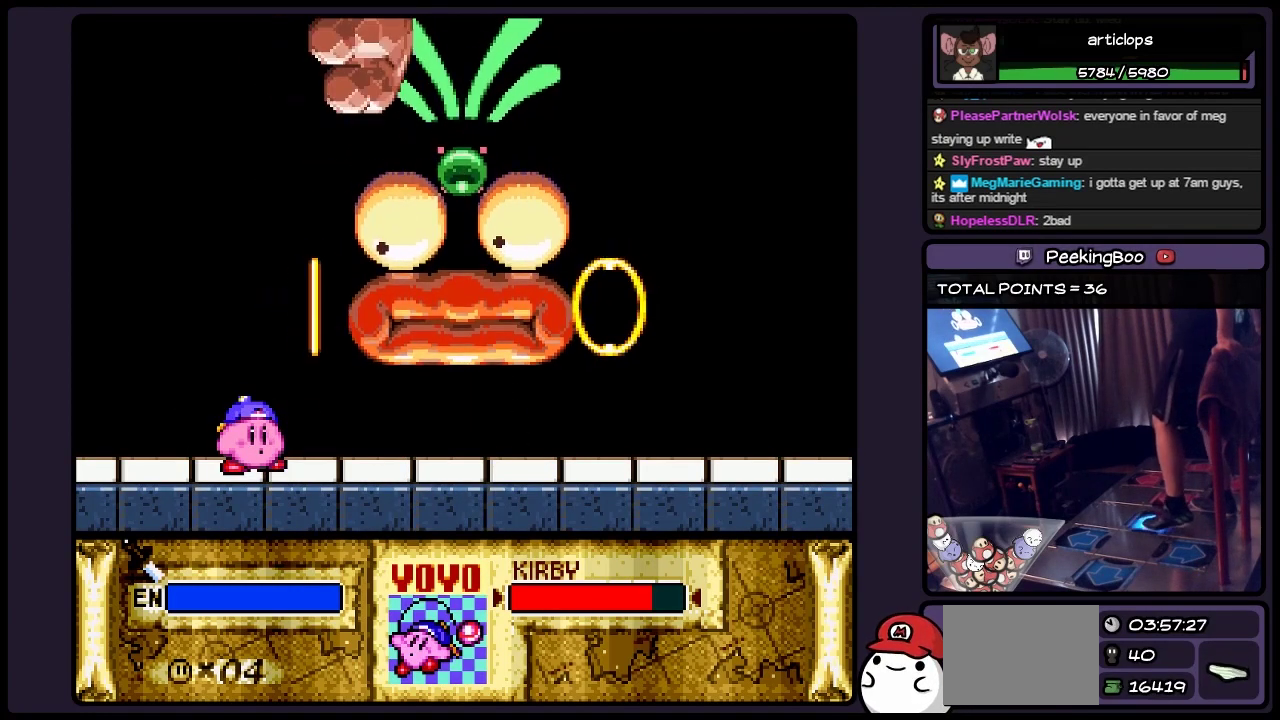
{"buttons": ["Y", "DPAD_RIGHT"], "events": [[83, "DPAD_RIGHT", "down"], [300, "DPAD_RIGHT", "up"], [383, "DPAD_RIGHT", "down"], [467, "Y", "down"]]}
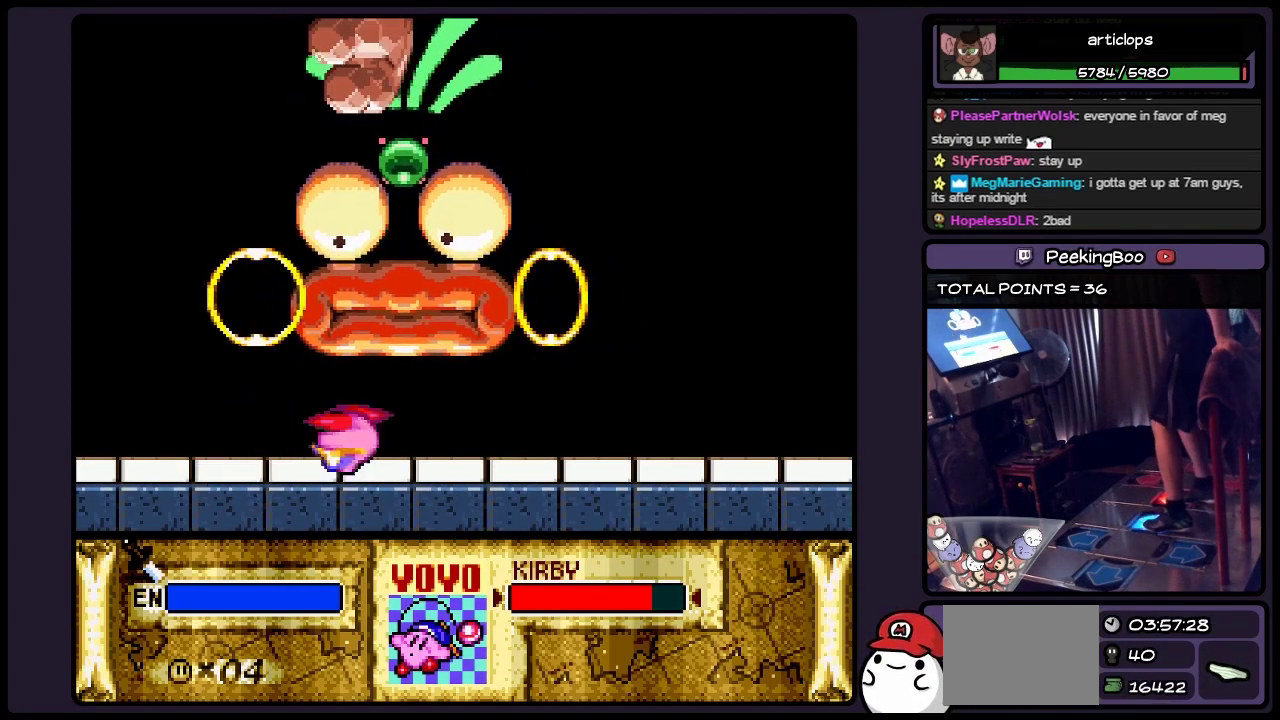
{"buttons": ["Y"], "events": [[417, "DPAD_RIGHT", "up"]]}
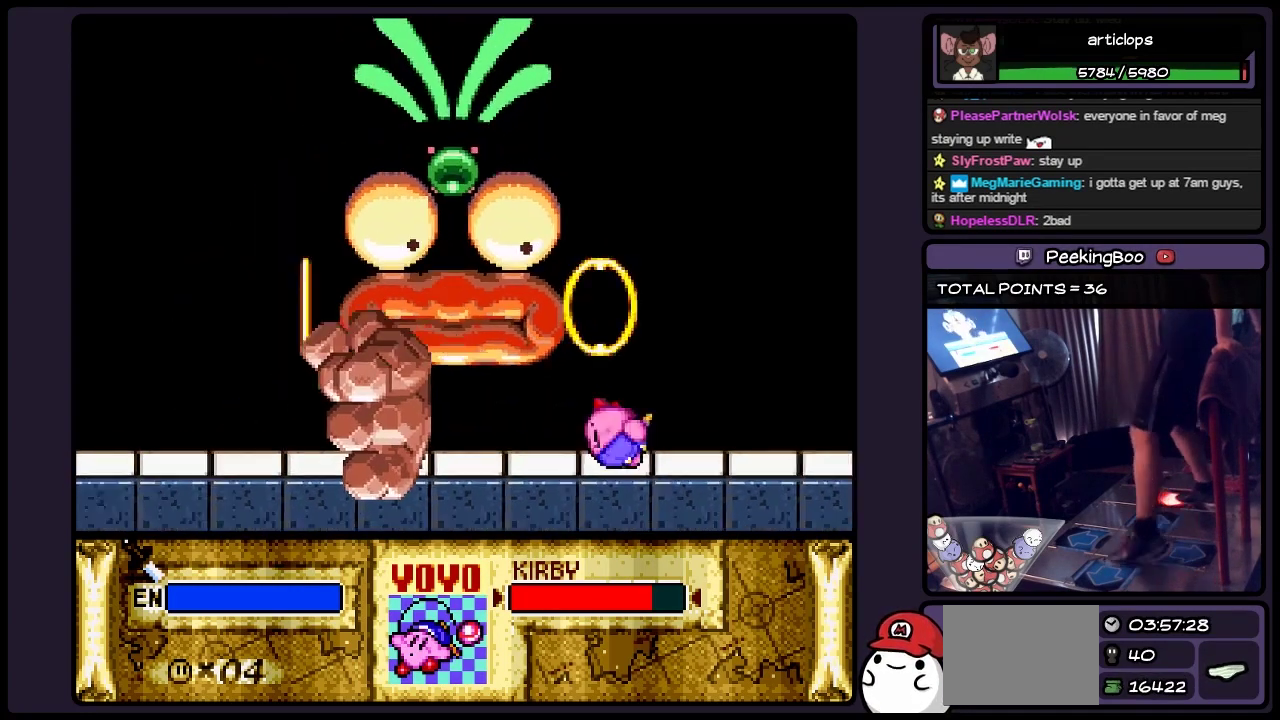
{"buttons": ["DPAD_LEFT"], "events": [[83, "DPAD_LEFT", "down"], [333, "Y", "up"]]}
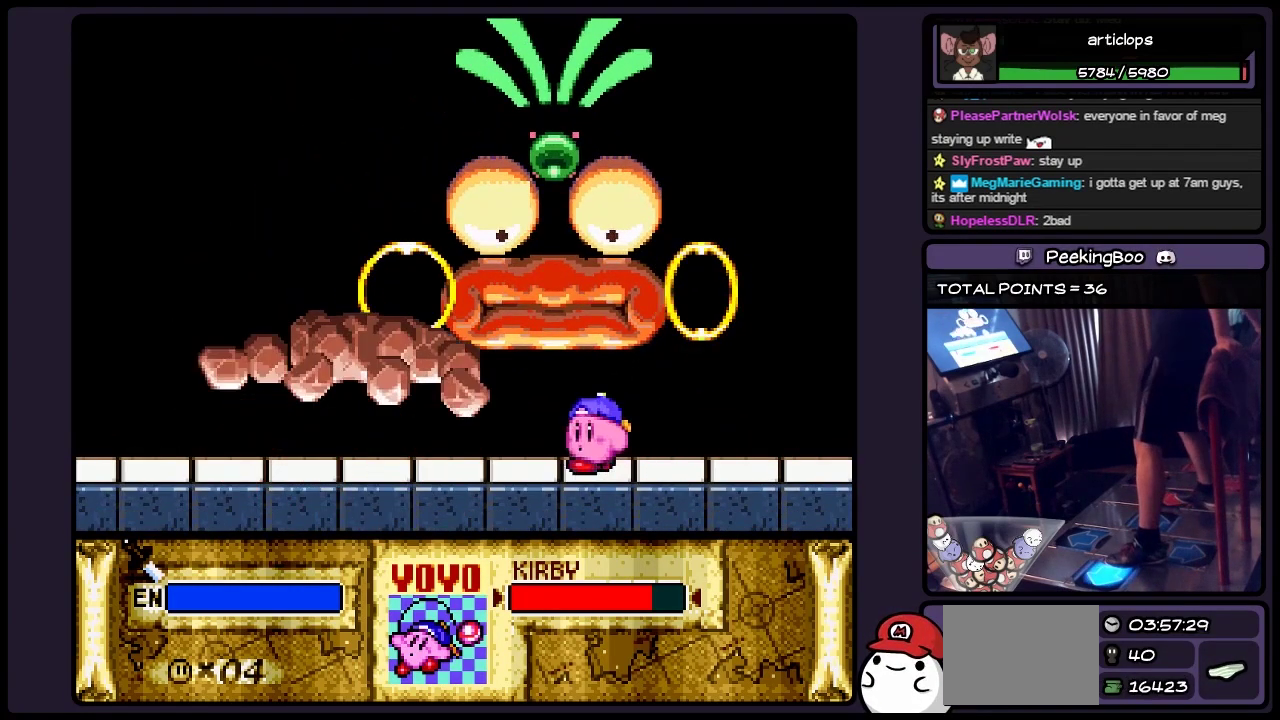
{"buttons": ["DPAD_LEFT"], "events": [[83, "Y", "down"], [333, "Y", "up"]]}
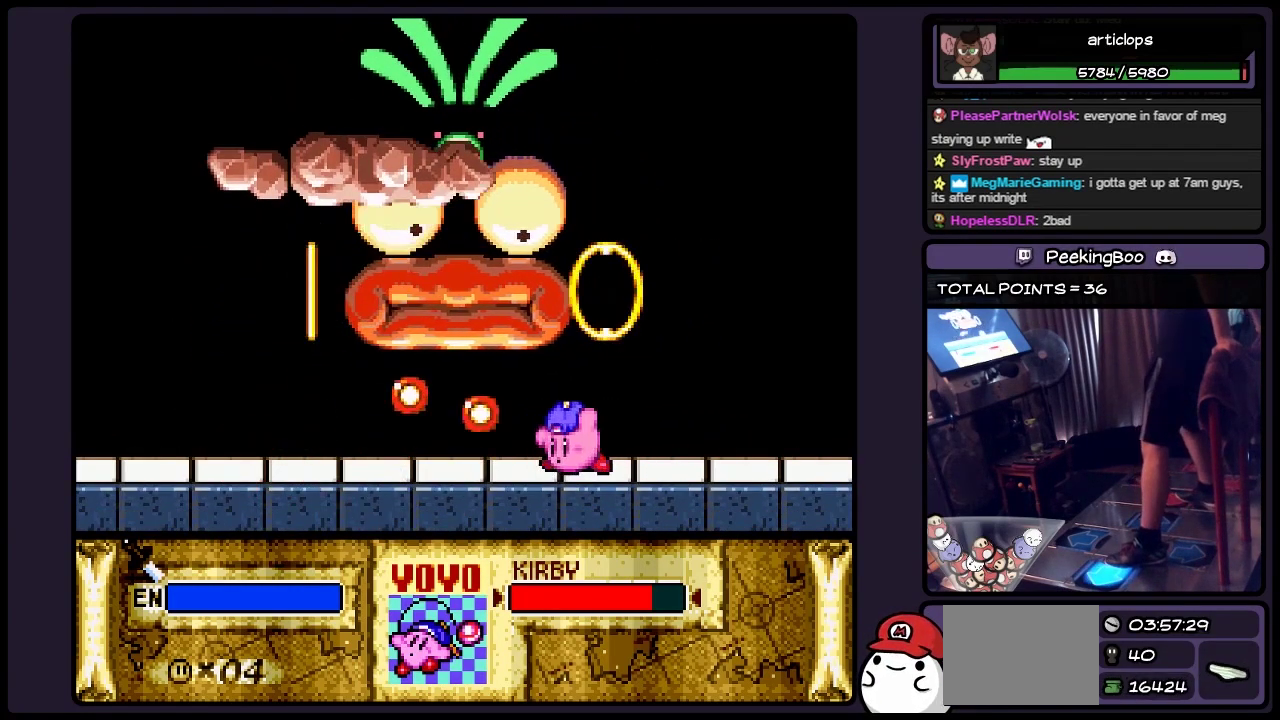
{"buttons": [], "events": [[300, "DPAD_LEFT", "up"]]}
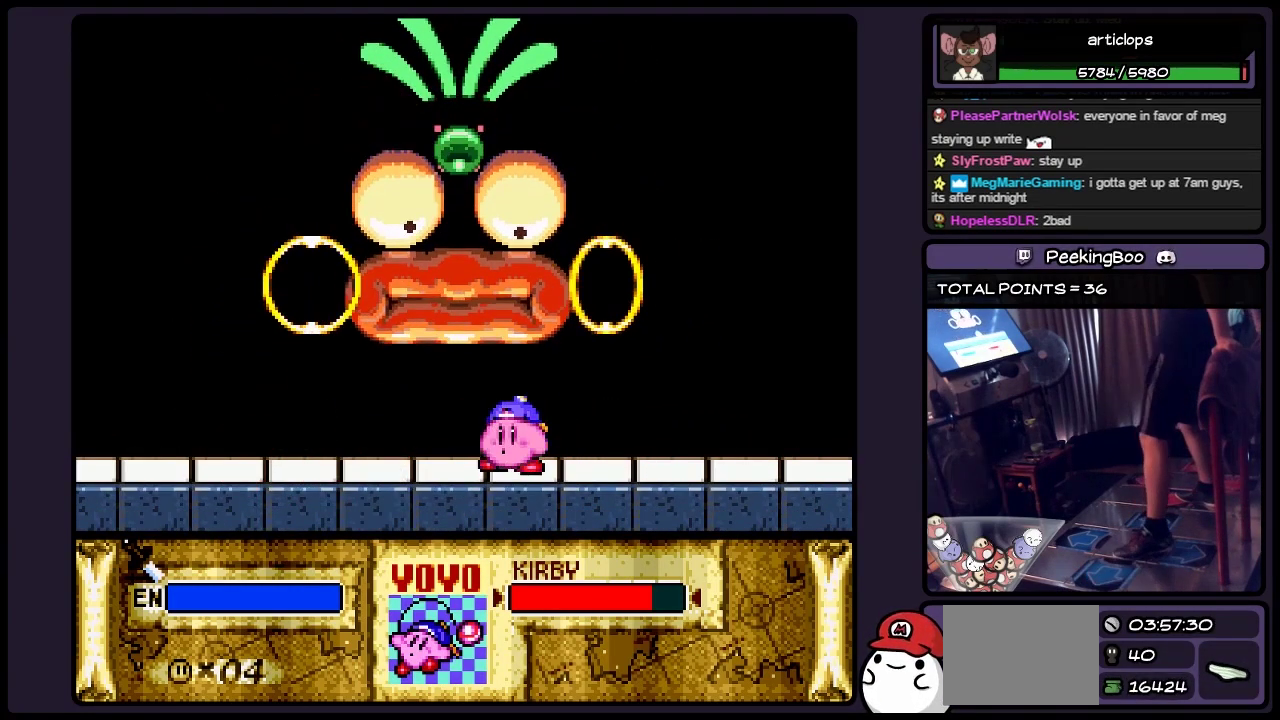
{"buttons": [], "events": []}
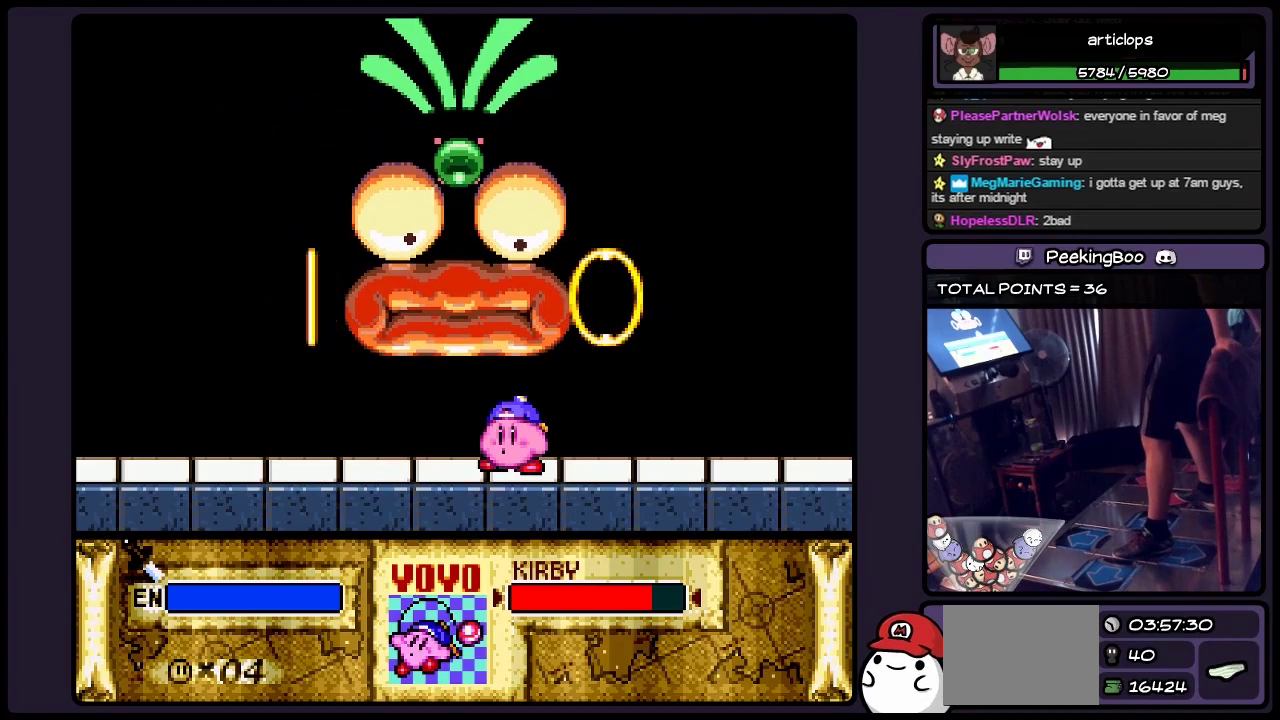
{"buttons": [], "events": []}
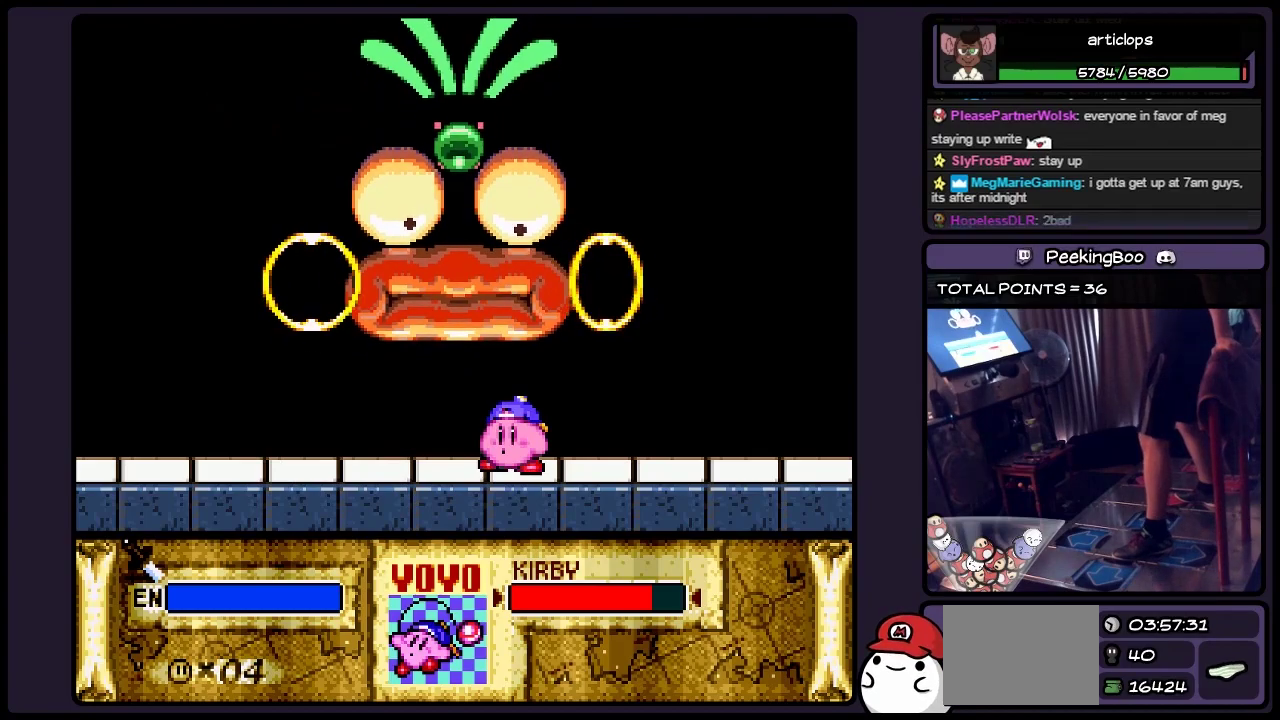
{"buttons": [], "events": []}
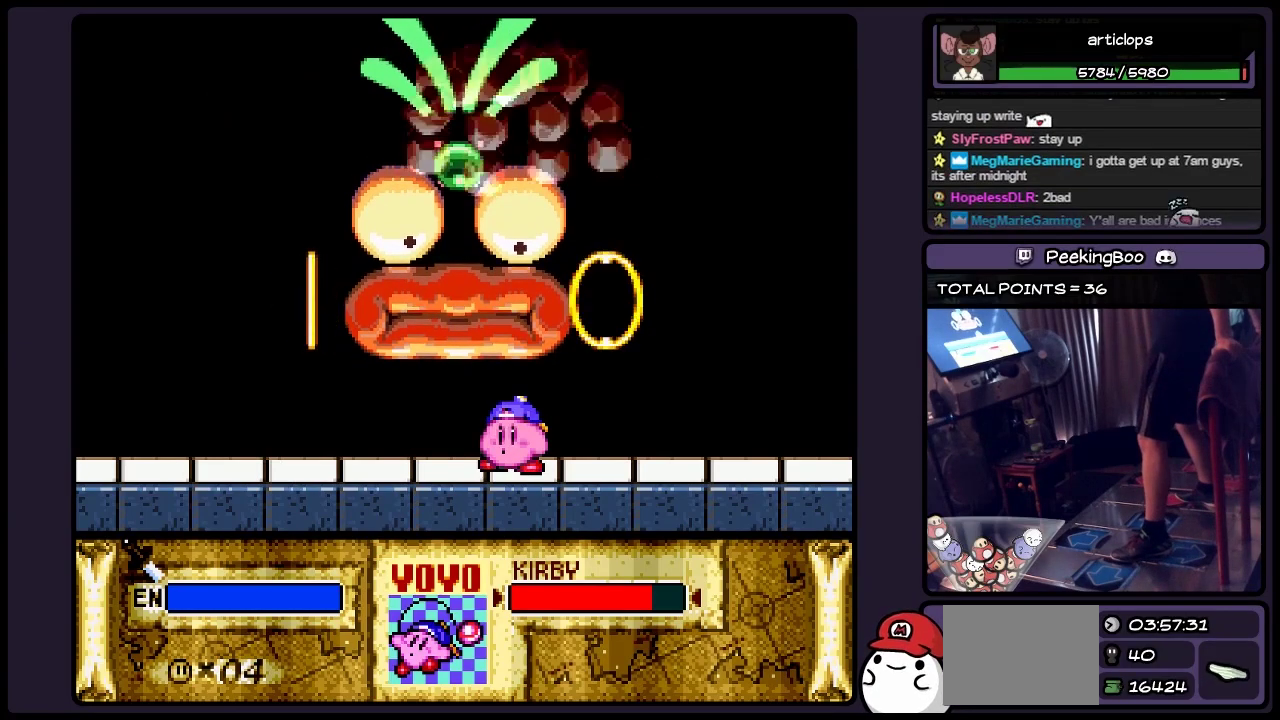
{"buttons": ["DPAD_LEFT"], "events": [[300, "DPAD_LEFT", "down"]]}
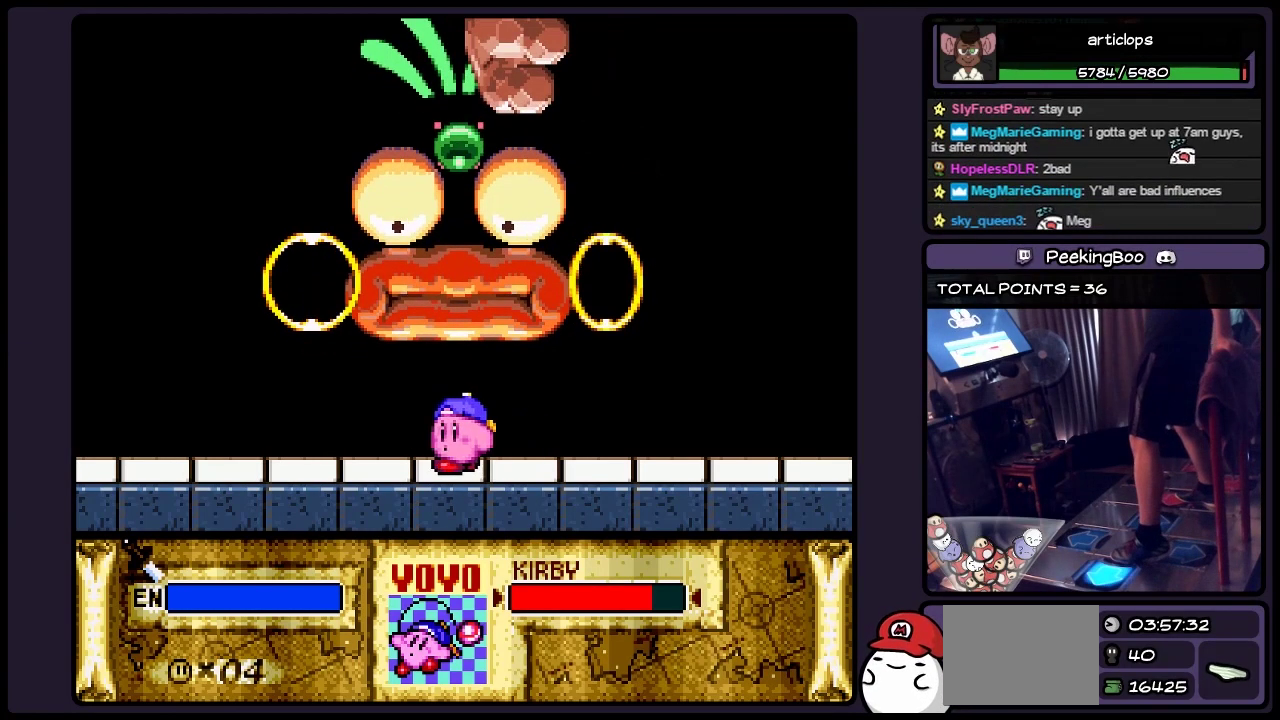
{"buttons": [], "events": [[333, "DPAD_LEFT", "up"]]}
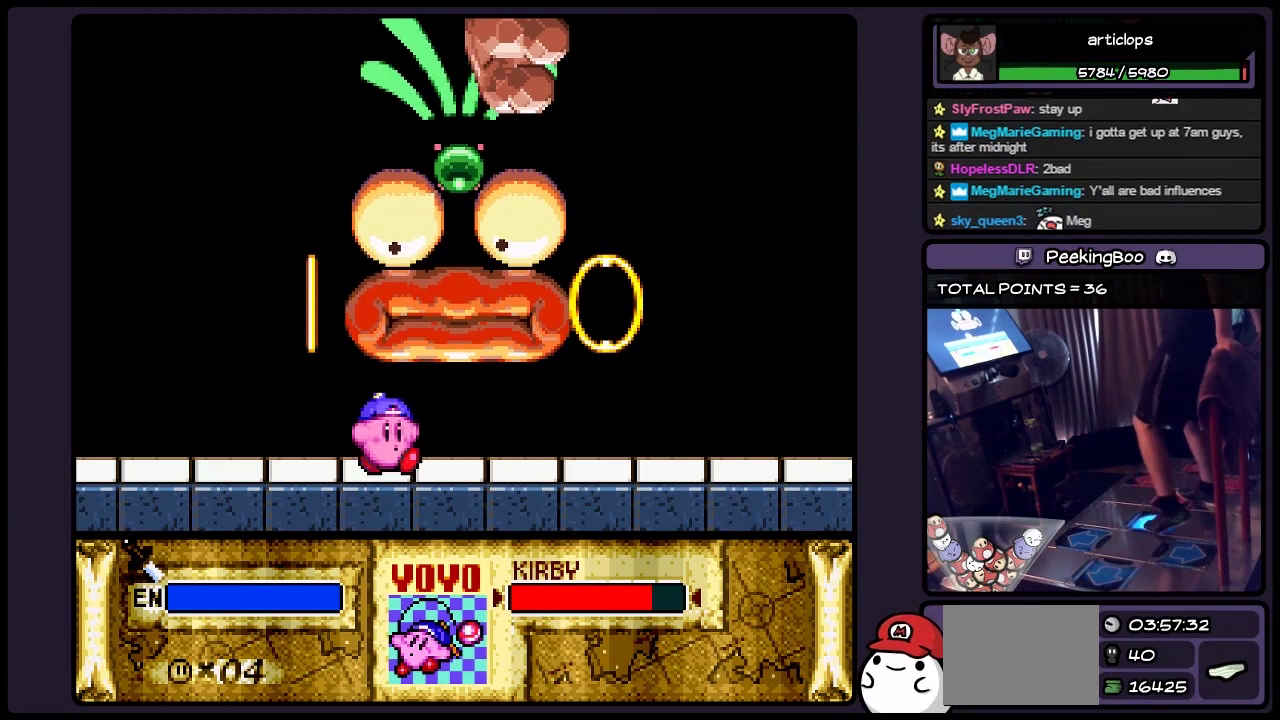
{"buttons": ["Y", "DPAD_UP"], "events": [[50, "DPAD_RIGHT", "down"], [217, "DPAD_RIGHT", "up"], [417, "DPAD_UP", "down"], [500, "Y", "down"]]}